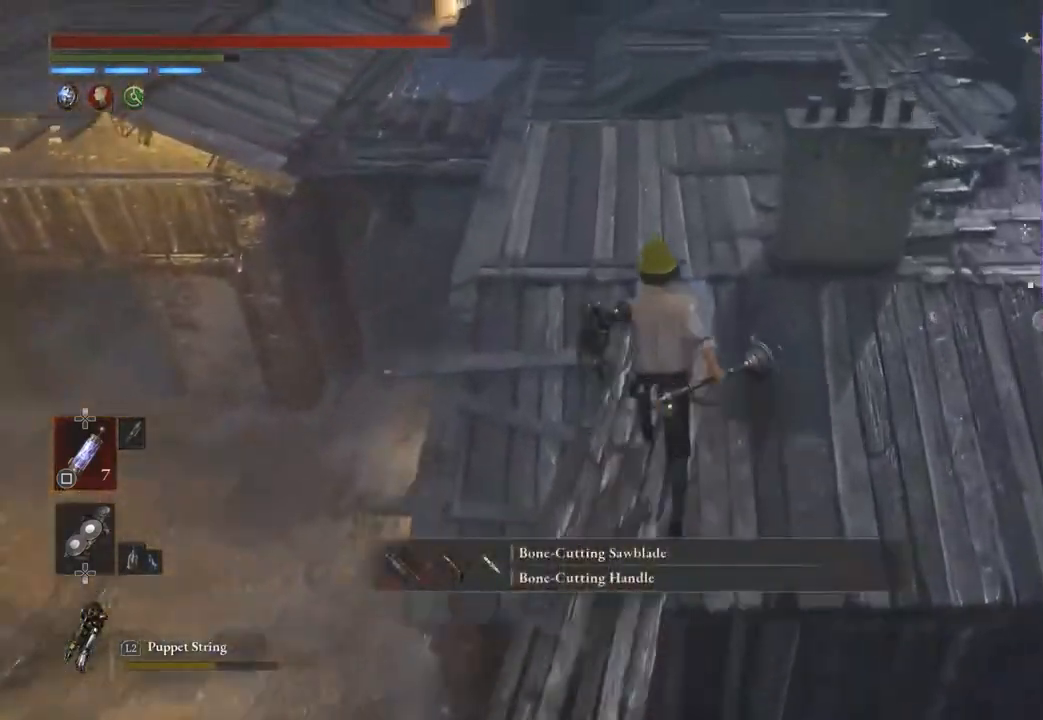
Gameplay with a controller (PlayStation layout); each line is a JSON object with the inputs held at the frame after it. "events" lists button and stick changes between this image and that frame as [ms after this image, input, new state], when the widget could be followed in between.
{"buttons": ["CIRCLE"], "left_stick": "up-right", "right_stick": "center", "events": [[267, "left_stick", "up-right"]]}
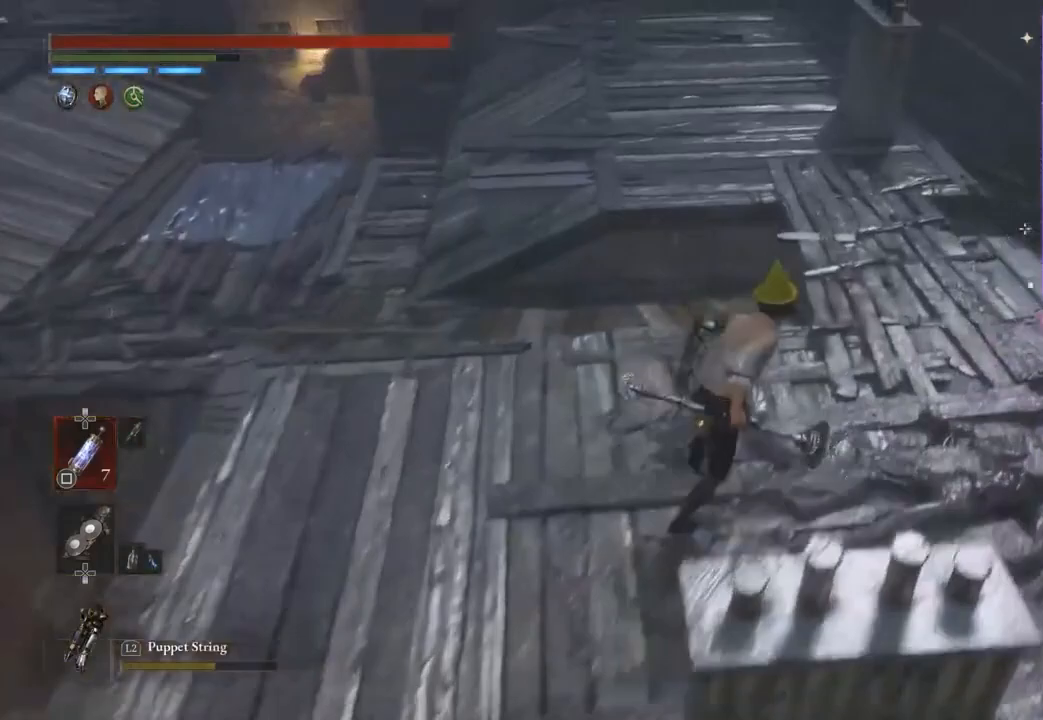
{"buttons": [], "left_stick": "center", "right_stick": "center", "events": [[133, "left_stick", "up"], [267, "CIRCLE", "up"], [367, "left_stick", "center"]]}
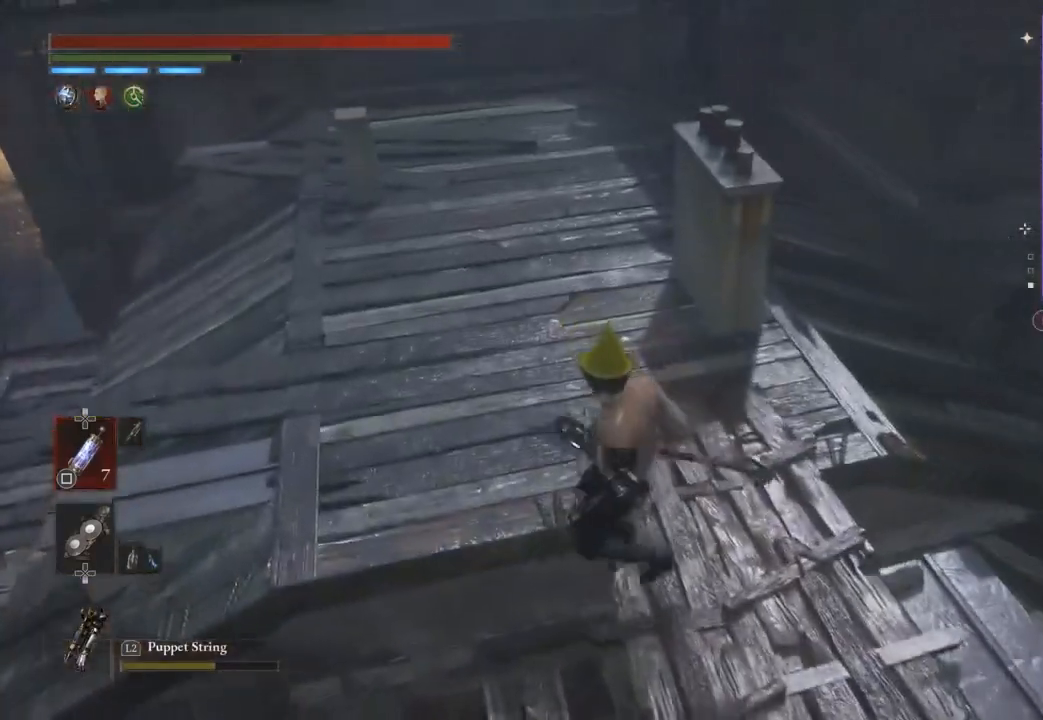
{"buttons": [], "left_stick": "center", "right_stick": "center", "events": []}
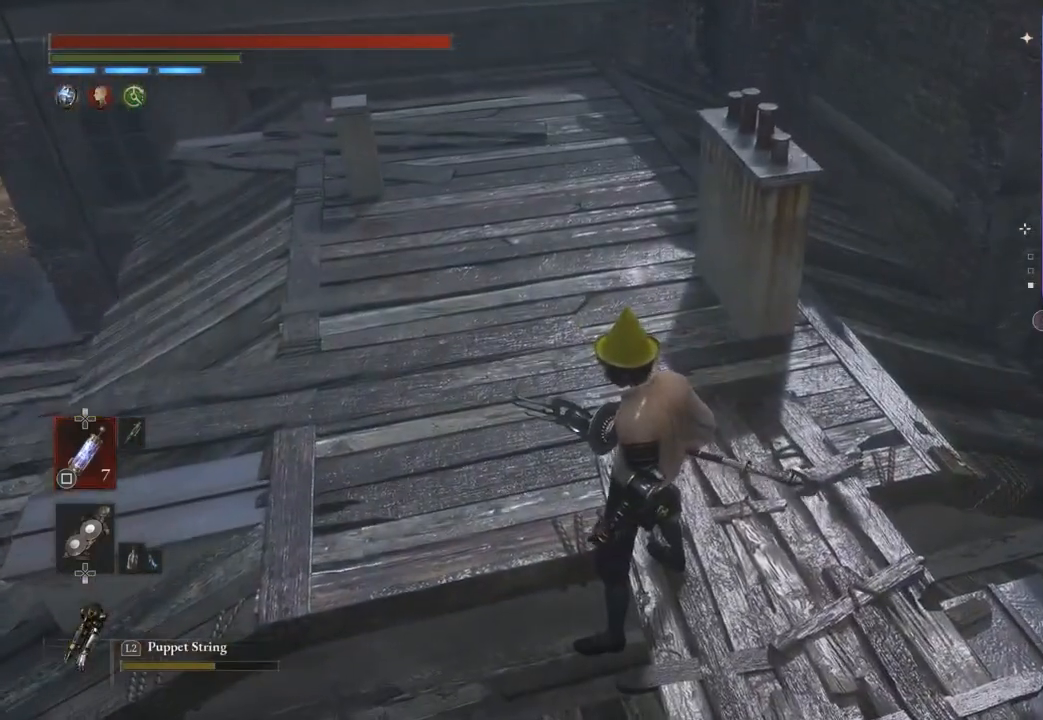
{"buttons": [], "left_stick": "center", "right_stick": "center", "events": []}
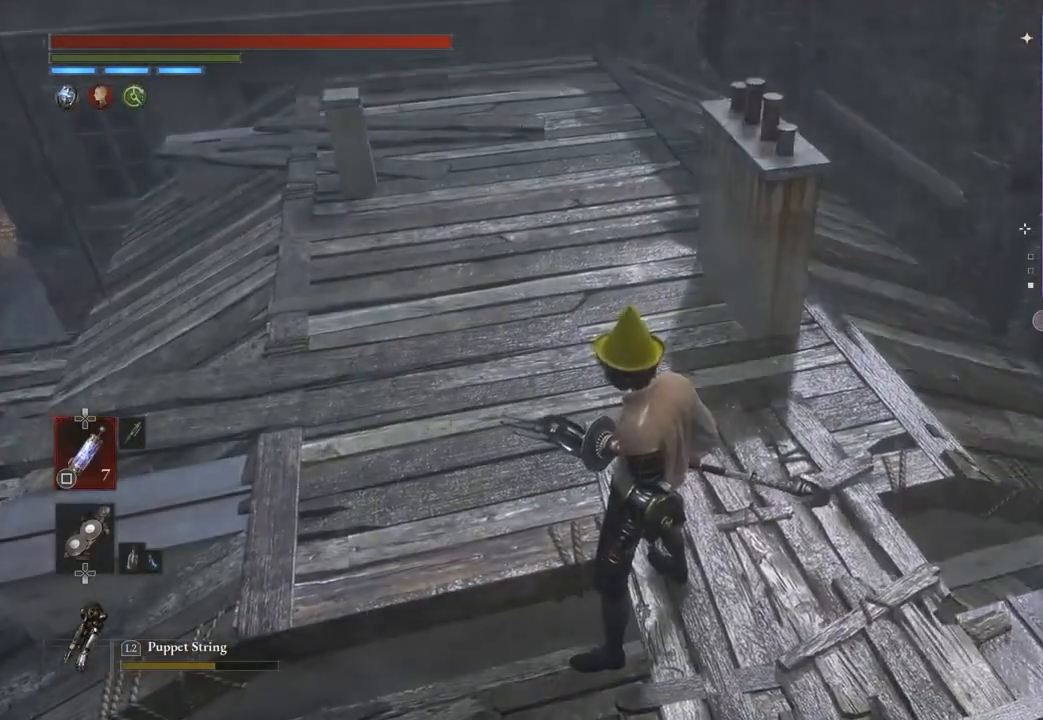
{"buttons": [], "left_stick": "up", "right_stick": "center", "events": [[267, "left_stick", "up-right"], [333, "left_stick", "up"], [333, "right_stick", "up-left"], [433, "right_stick", "center"]]}
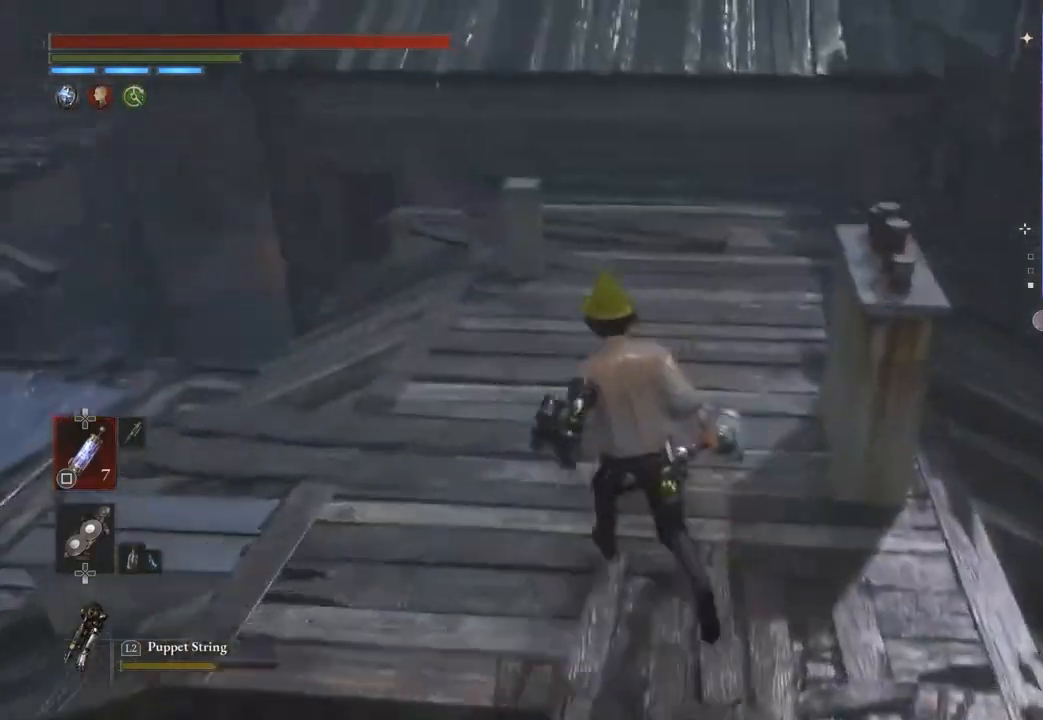
{"buttons": [], "left_stick": "center", "right_stick": "left", "events": [[167, "right_stick", "down-left"], [300, "right_stick", "center"], [333, "left_stick", "center"], [467, "right_stick", "left"]]}
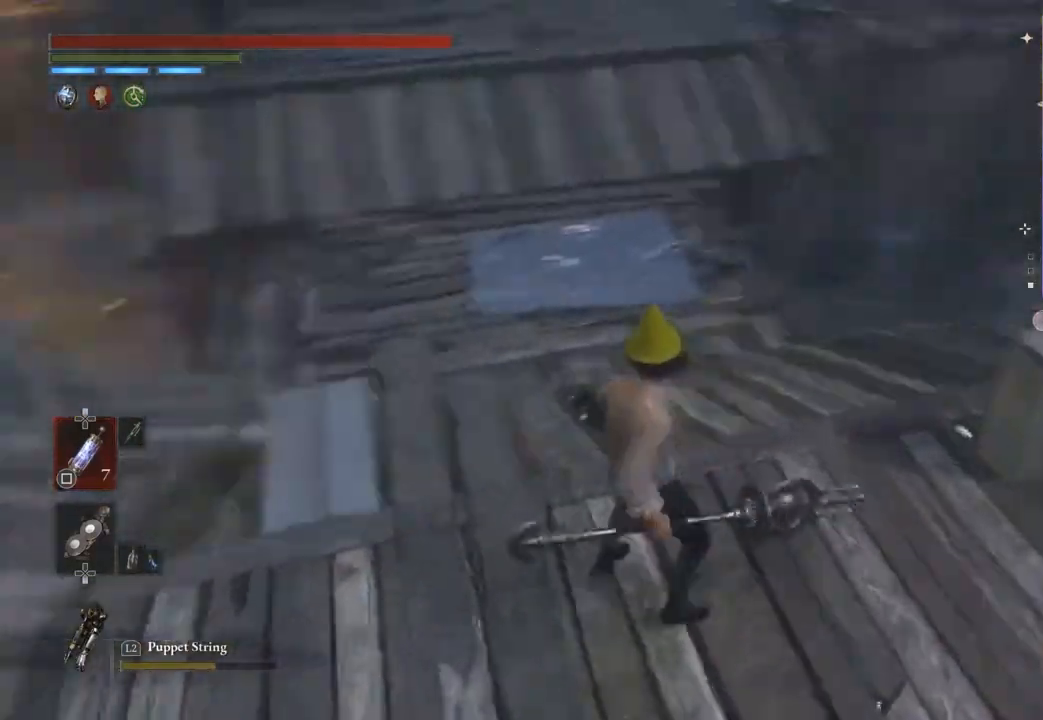
{"buttons": [], "left_stick": "center", "right_stick": "center", "events": [[67, "right_stick", "center"]]}
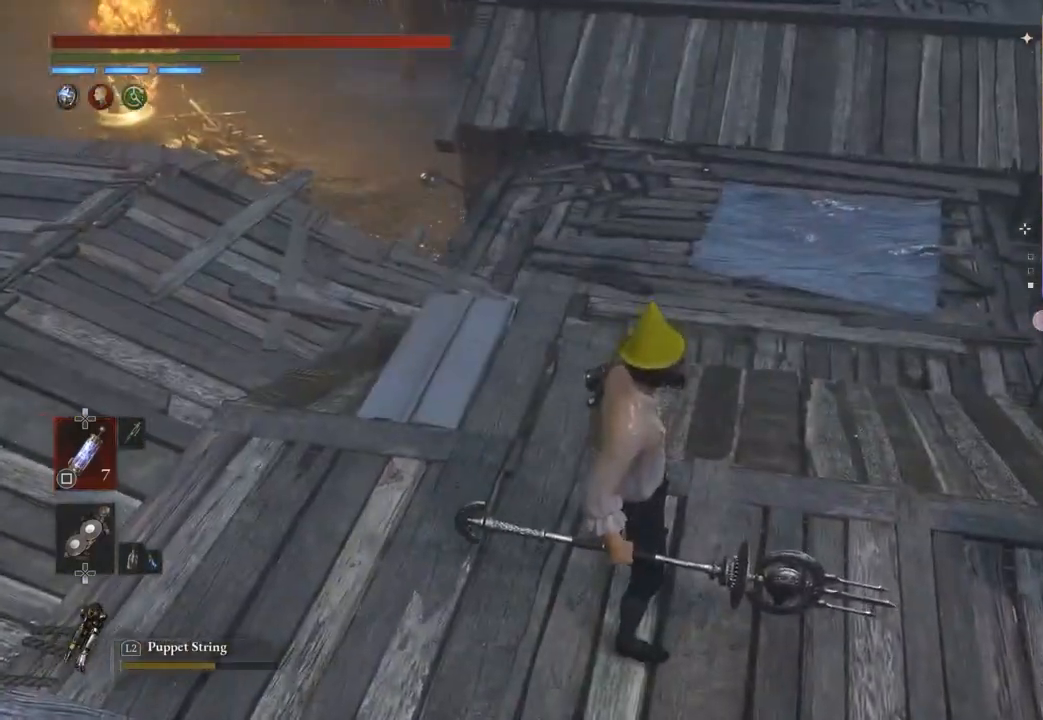
{"buttons": [], "left_stick": "center", "right_stick": "up", "events": [[467, "right_stick", "up"]]}
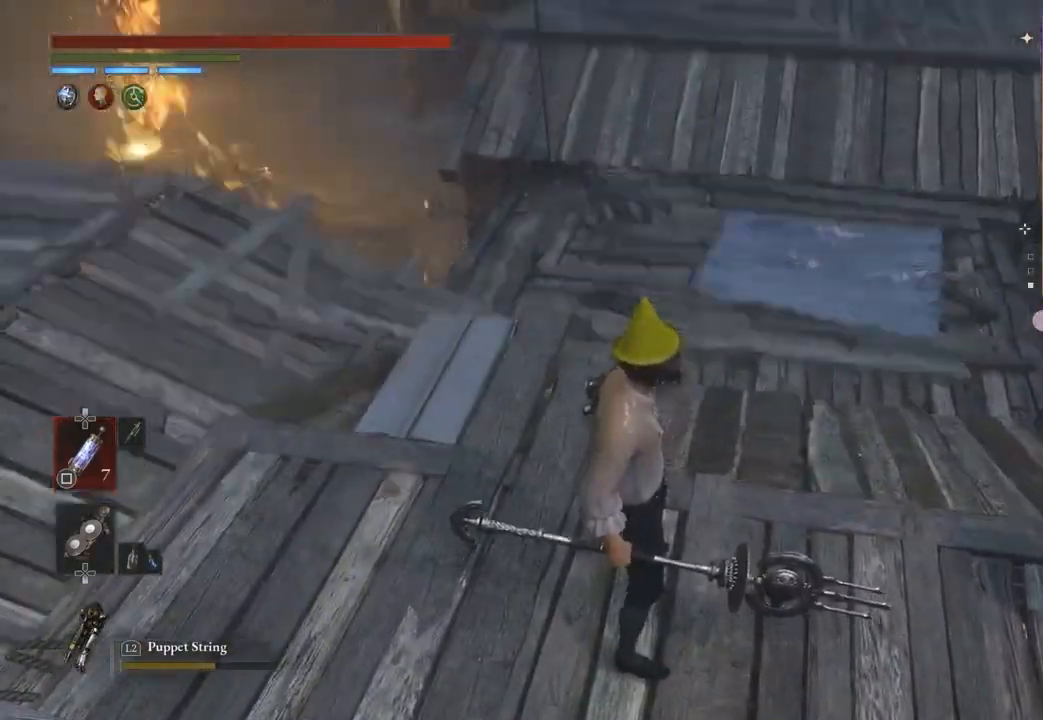
{"buttons": [], "left_stick": "center", "right_stick": "center", "events": [[67, "right_stick", "center"], [200, "right_stick", "left"], [233, "left_stick", "up"], [267, "right_stick", "center"], [333, "right_stick", "down-right"], [433, "right_stick", "center"], [467, "left_stick", "center"]]}
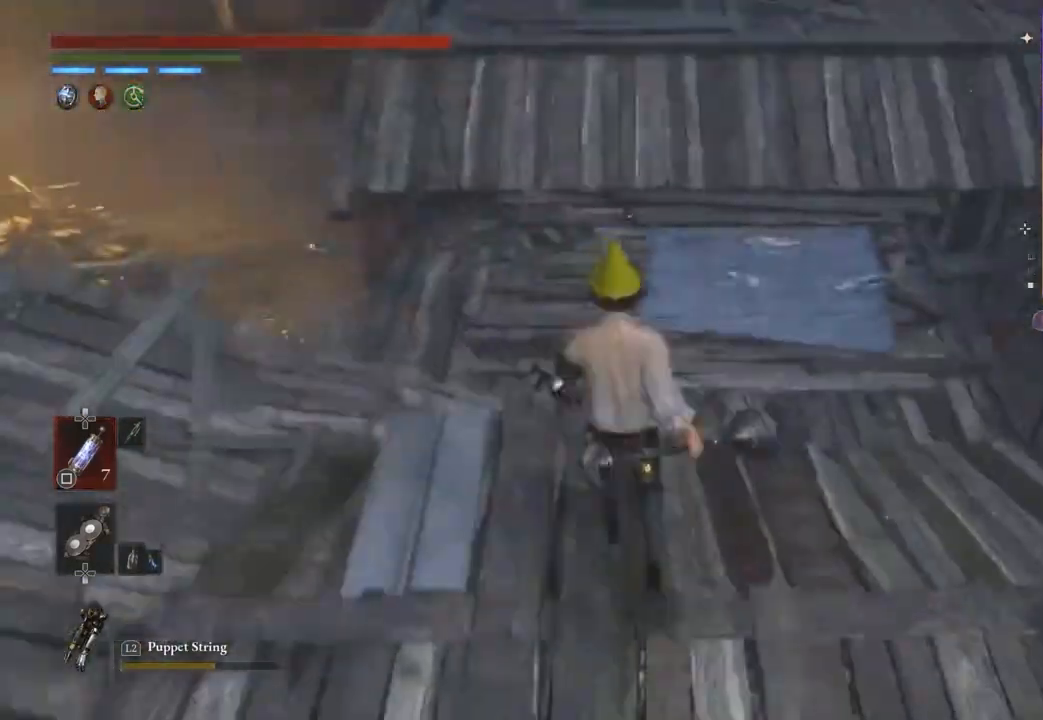
{"buttons": [], "left_stick": "center", "right_stick": "center", "events": [[100, "left_stick", "up-right"], [200, "left_stick", "up"], [333, "left_stick", "up-left"], [433, "left_stick", "right"], [500, "left_stick", "center"]]}
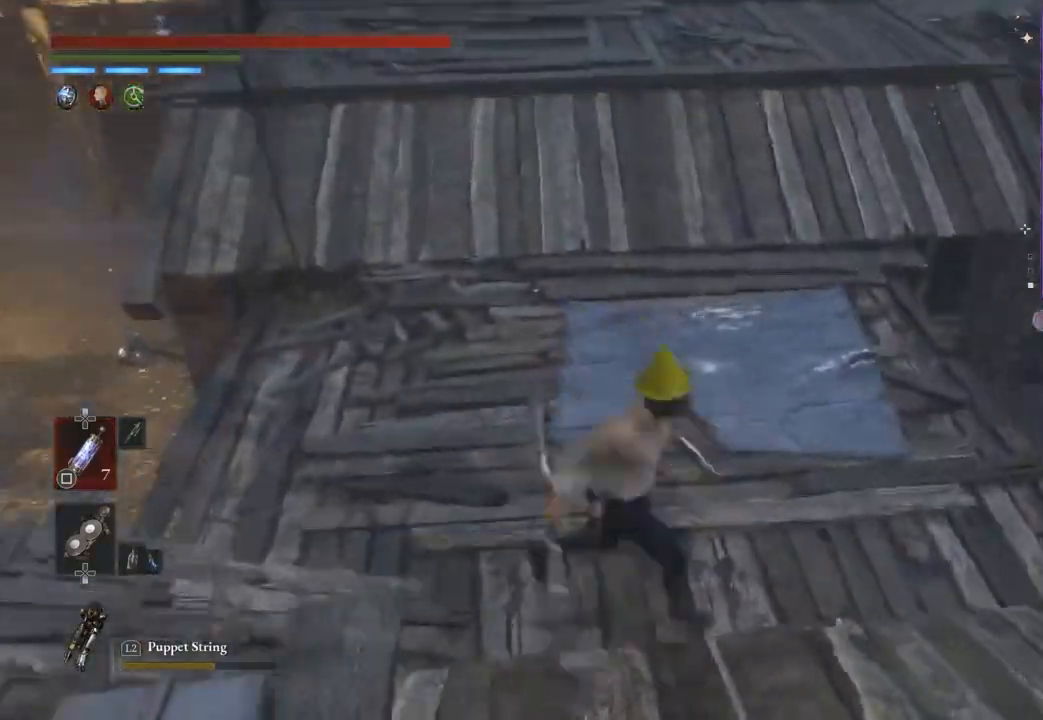
{"buttons": [], "left_stick": "up", "right_stick": "right", "events": [[67, "left_stick", "up-left"], [67, "right_stick", "up-left"], [167, "left_stick", "up"], [167, "right_stick", "center"], [433, "right_stick", "right"]]}
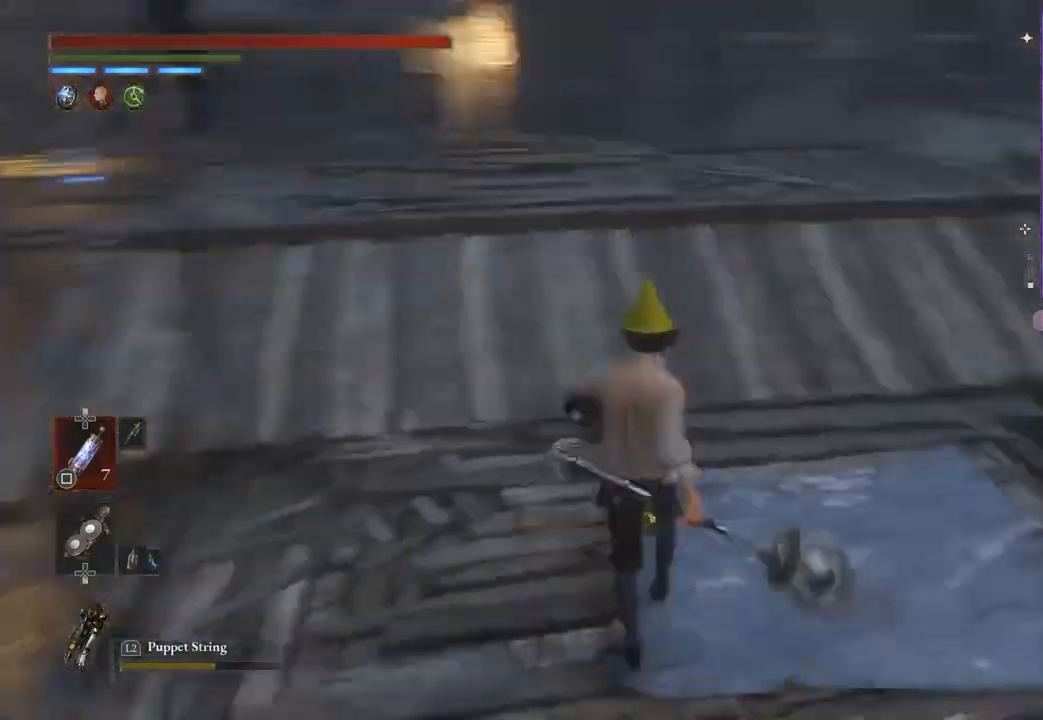
{"buttons": [], "left_stick": "up", "right_stick": "center", "events": [[33, "right_stick", "center"], [233, "right_stick", "left"], [367, "right_stick", "center"], [433, "right_stick", "left"], [500, "right_stick", "center"]]}
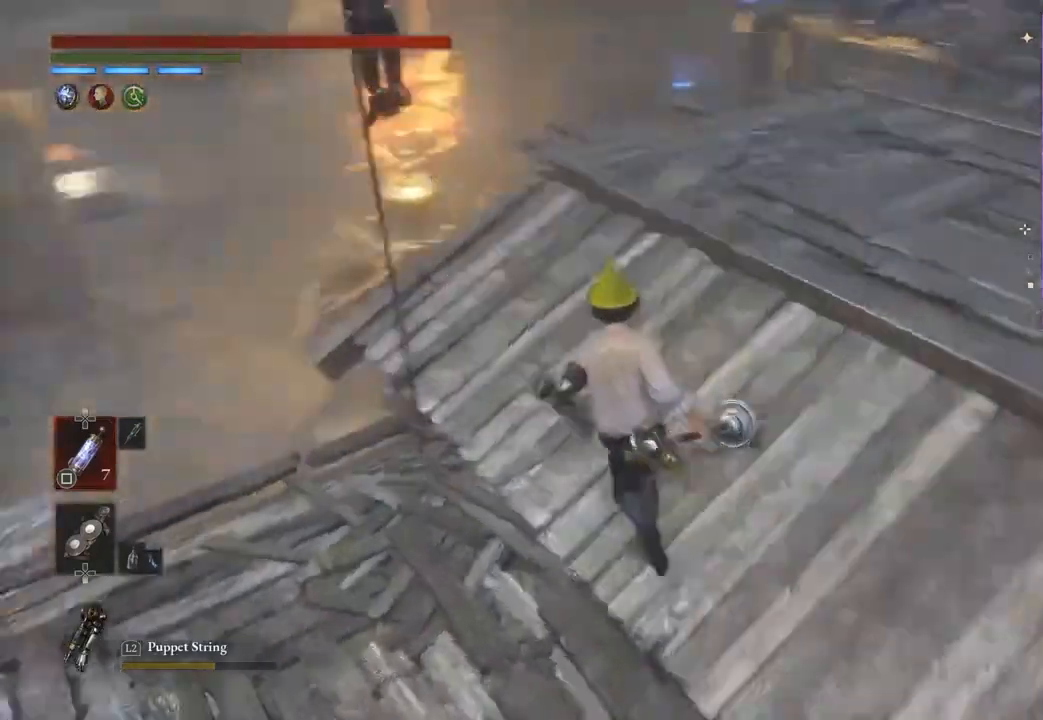
{"buttons": [], "left_stick": "up", "right_stick": "center", "events": [[200, "right_stick", "right"], [300, "right_stick", "center"]]}
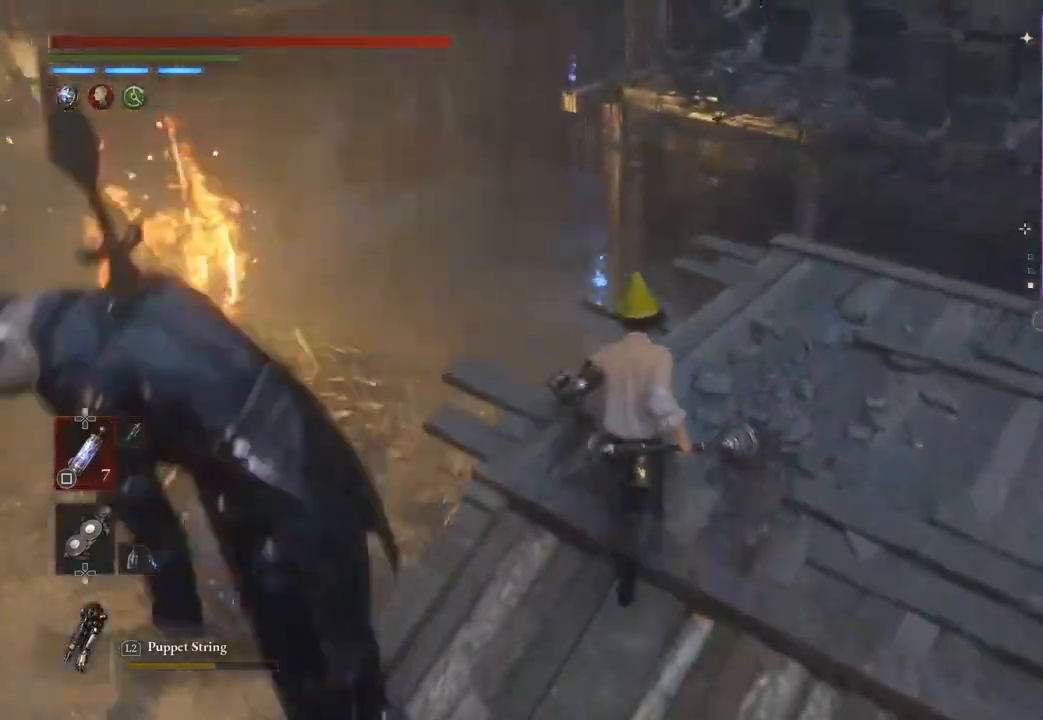
{"buttons": [], "left_stick": "center", "right_stick": "center", "events": [[267, "left_stick", "center"], [300, "right_stick", "left"], [367, "right_stick", "center"]]}
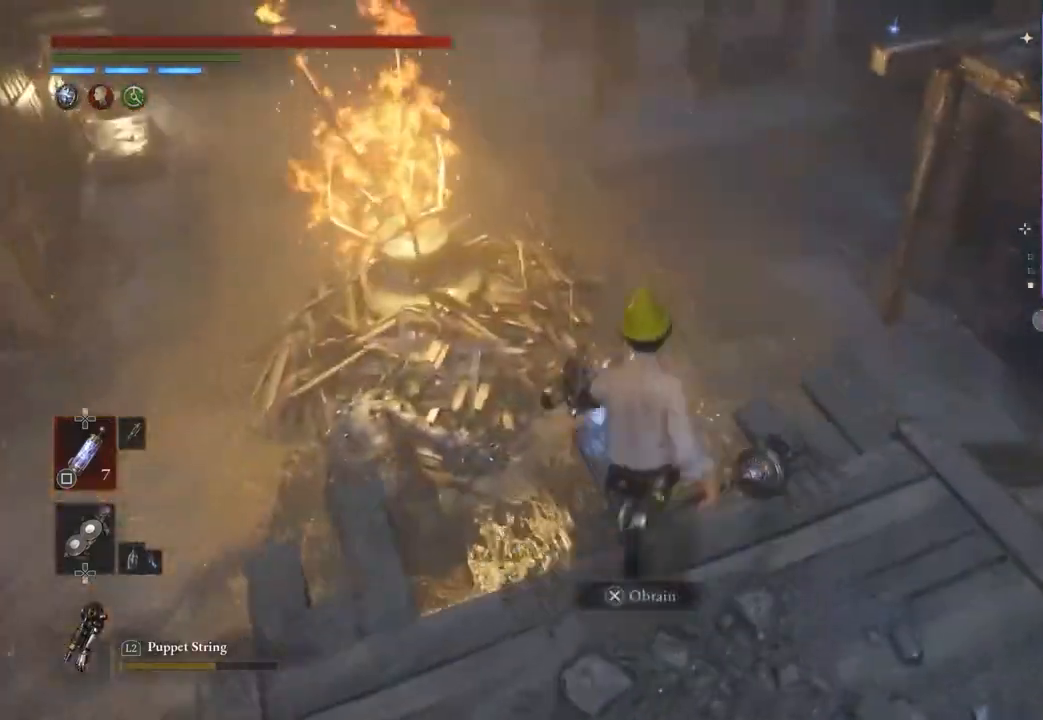
{"buttons": [], "left_stick": "center", "right_stick": "right", "events": [[67, "CROSS", "down"], [133, "CROSS", "up"], [233, "right_stick", "right"], [300, "left_stick", "down-right"], [367, "left_stick", "center"]]}
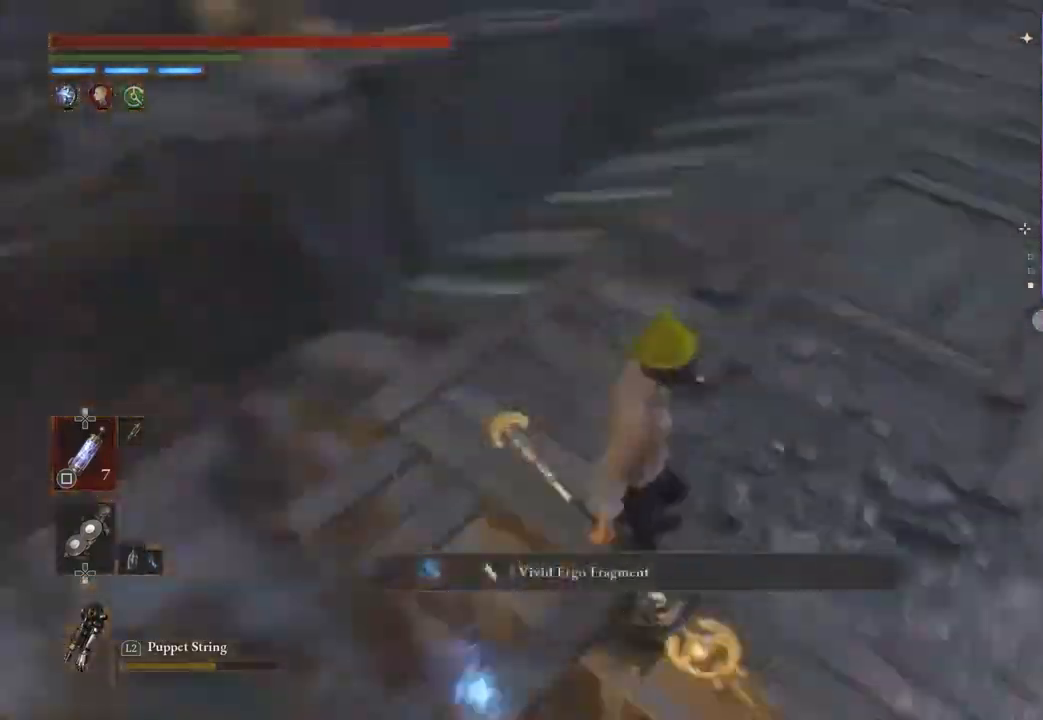
{"buttons": [], "left_stick": "up", "right_stick": "center", "events": [[33, "right_stick", "center"], [100, "right_stick", "right"], [167, "left_stick", "up"], [200, "right_stick", "center"], [300, "left_stick", "right"], [300, "right_stick", "right"], [367, "left_stick", "up-right"], [400, "right_stick", "center"], [467, "left_stick", "up"]]}
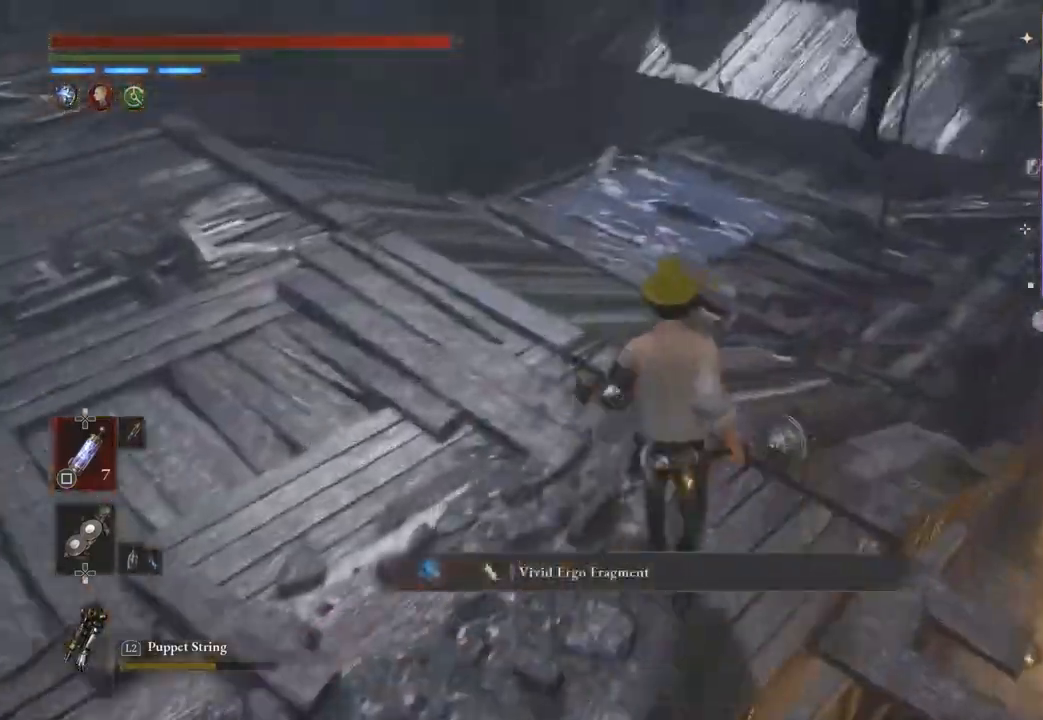
{"buttons": ["CIRCLE"], "left_stick": "up", "right_stick": "center", "events": [[200, "right_stick", "left"], [267, "right_stick", "center"], [300, "CIRCLE", "down"]]}
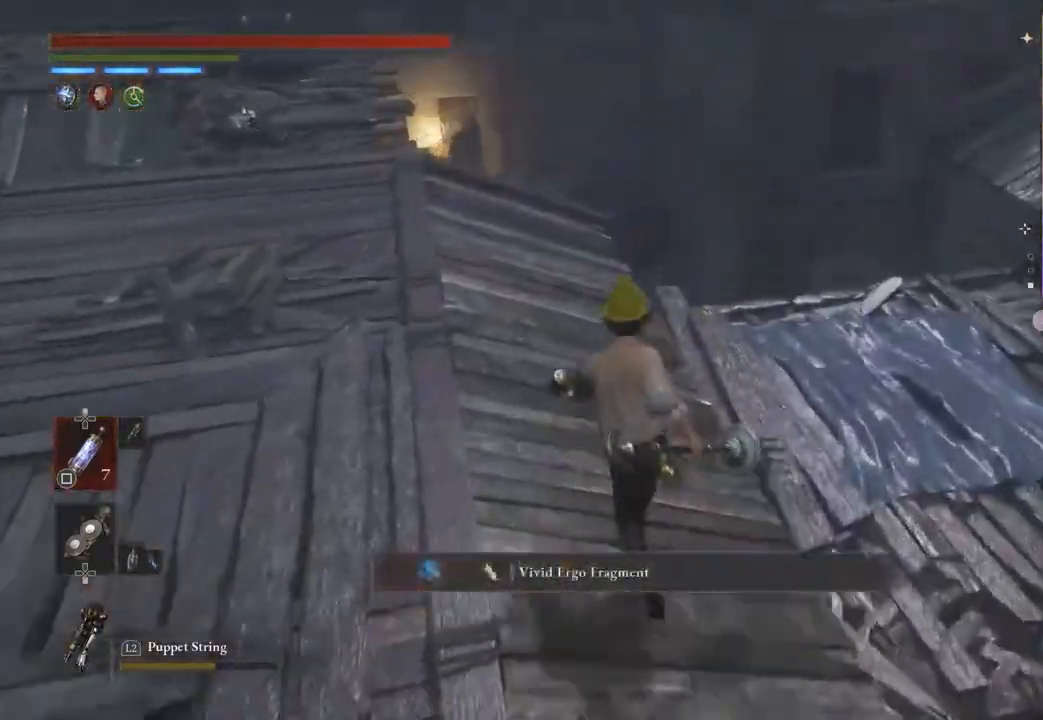
{"buttons": ["CIRCLE"], "left_stick": "up", "right_stick": "center", "events": [[200, "CIRCLE", "up"], [267, "right_stick", "left"], [400, "right_stick", "center"], [433, "CIRCLE", "down"]]}
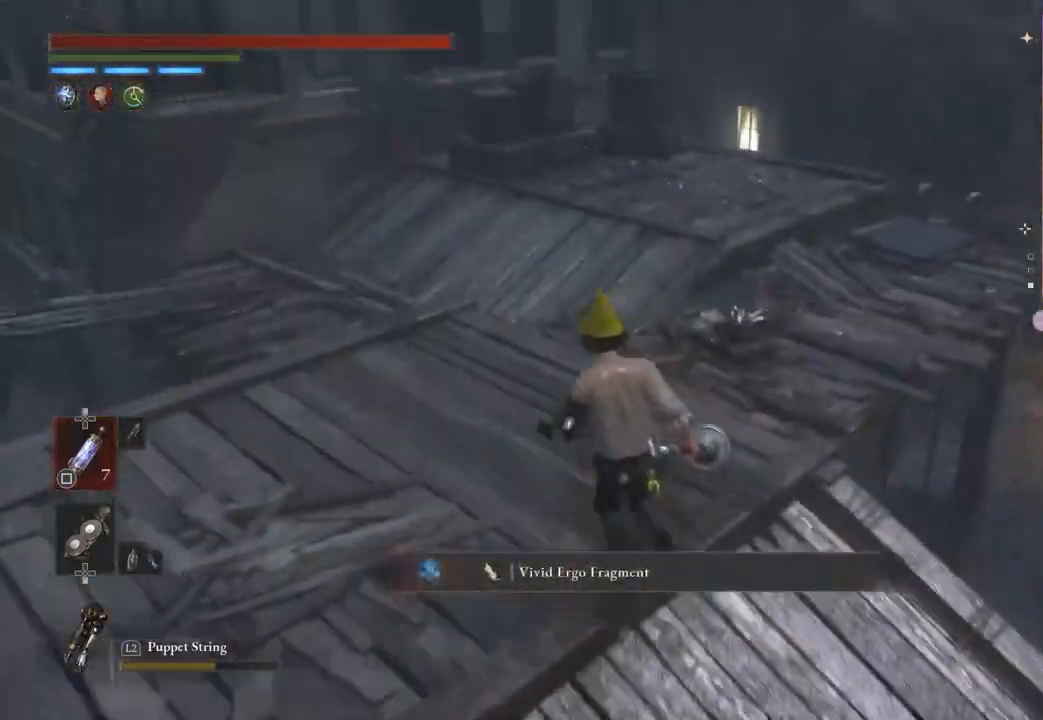
{"buttons": [], "left_stick": "up", "right_stick": "center", "events": [[467, "CIRCLE", "up"]]}
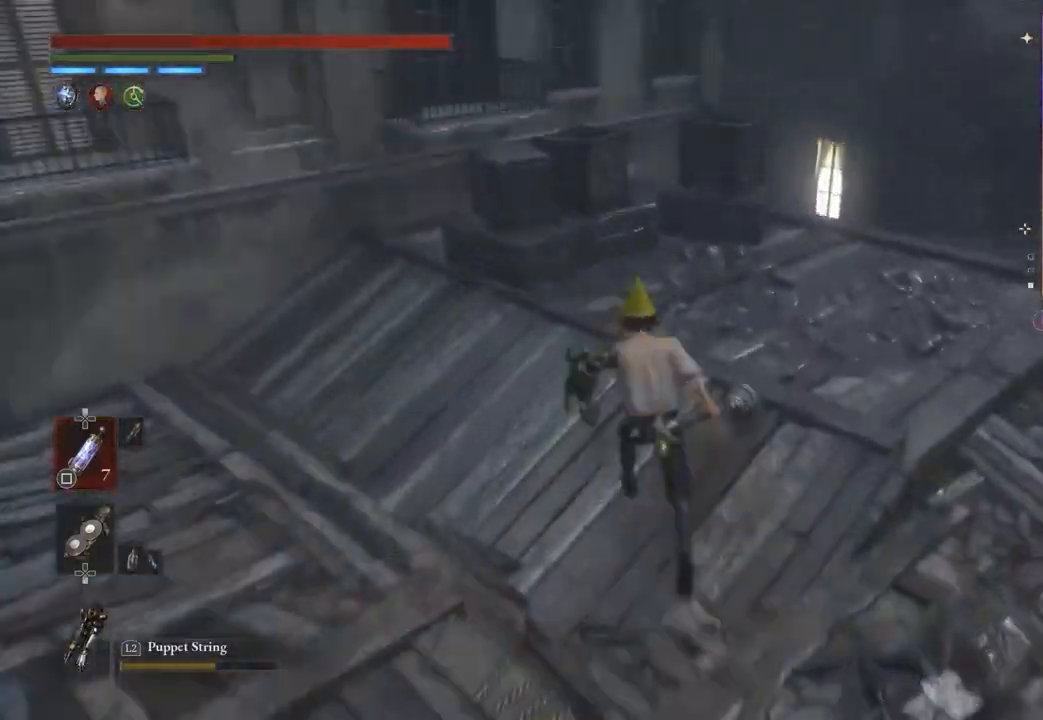
{"buttons": [], "left_stick": "up-left", "right_stick": "center", "events": [[33, "right_stick", "left"], [200, "right_stick", "center"], [233, "CIRCLE", "down"], [300, "left_stick", "up-left"], [500, "CIRCLE", "up"]]}
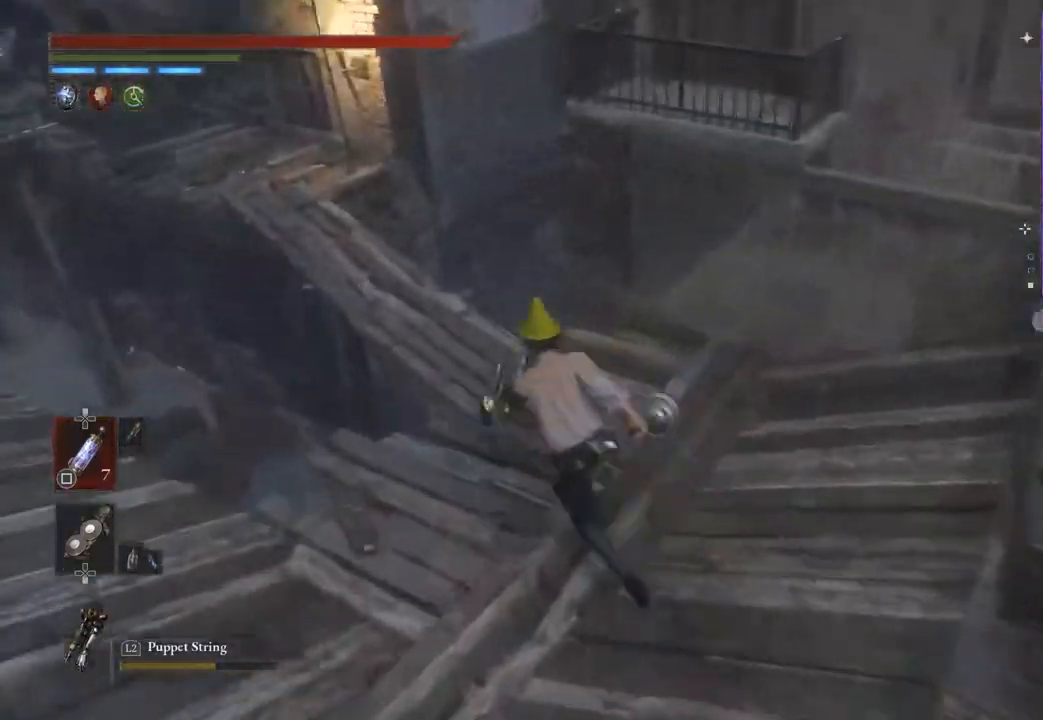
{"buttons": ["CIRCLE"], "left_stick": "up", "right_stick": "center", "events": [[33, "left_stick", "up"], [33, "right_stick", "left"], [100, "right_stick", "center"], [167, "CIRCLE", "down"]]}
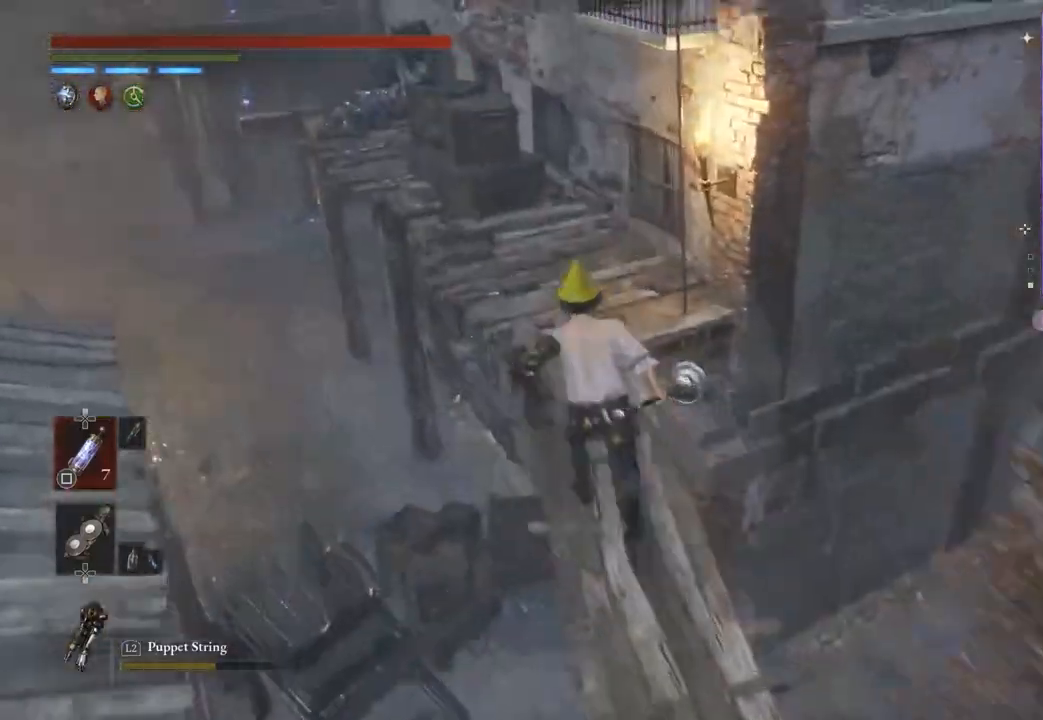
{"buttons": [], "left_stick": "up", "right_stick": "center", "events": [[267, "CIRCLE", "up"], [333, "CIRCLE", "down"], [367, "CIRCLE", "up"], [433, "right_stick", "up-left"], [500, "right_stick", "center"]]}
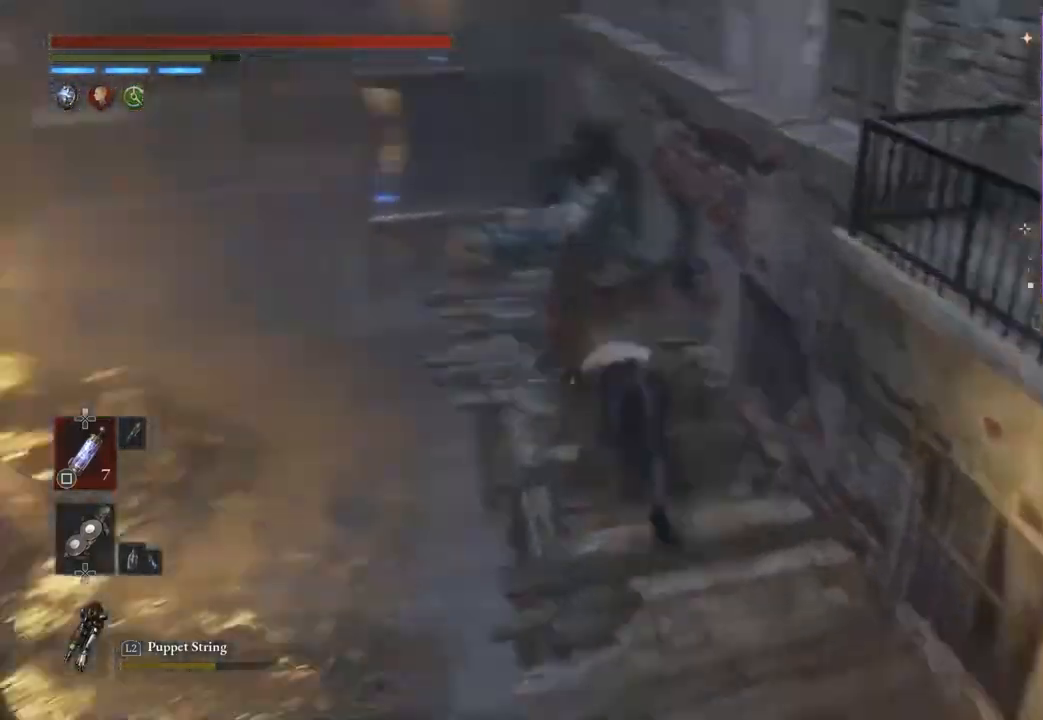
{"buttons": ["CIRCLE"], "left_stick": "up", "right_stick": "center", "events": [[100, "CIRCLE", "down"]]}
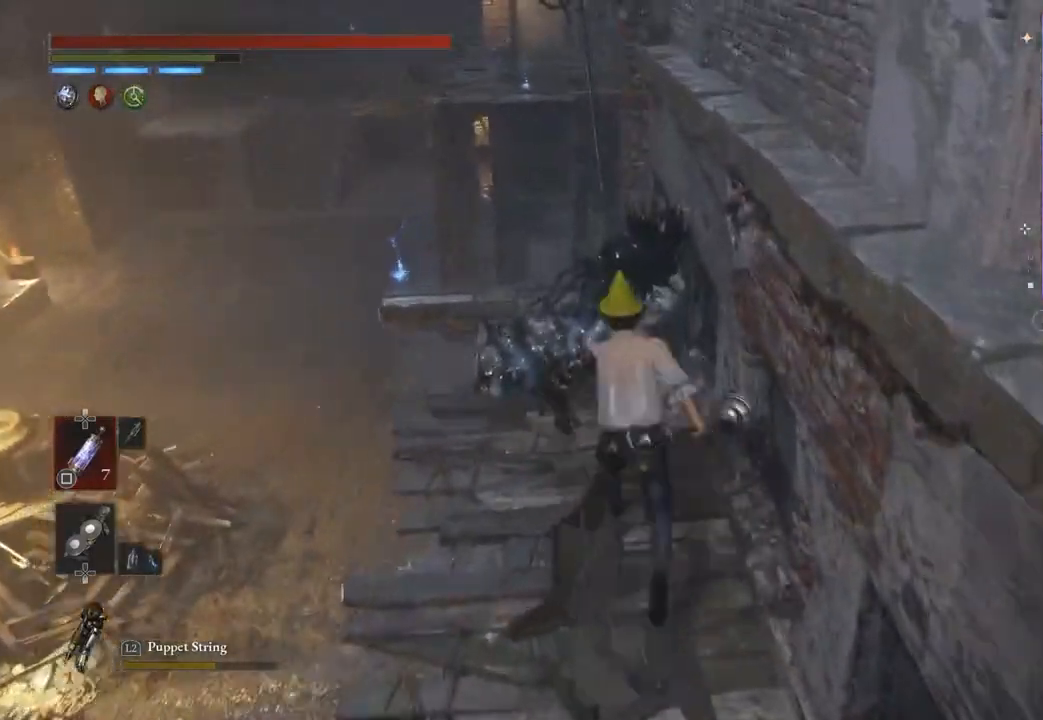
{"buttons": [], "left_stick": "up", "right_stick": "center", "events": [[33, "CIRCLE", "up"], [133, "right_stick", "down-left"], [200, "right_stick", "center"], [300, "right_stick", "left"], [367, "right_stick", "right"], [433, "right_stick", "center"]]}
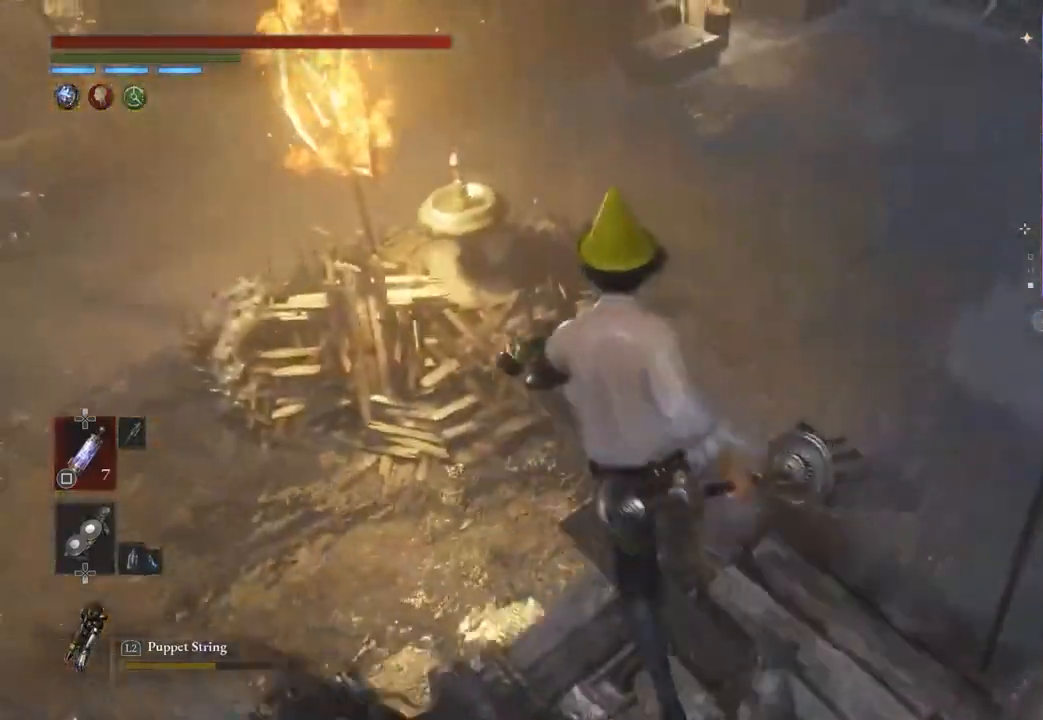
{"buttons": [], "left_stick": "down-right", "right_stick": "right", "events": [[33, "left_stick", "center"], [300, "right_stick", "right"], [333, "left_stick", "down-right"], [433, "right_stick", "center"], [500, "right_stick", "right"]]}
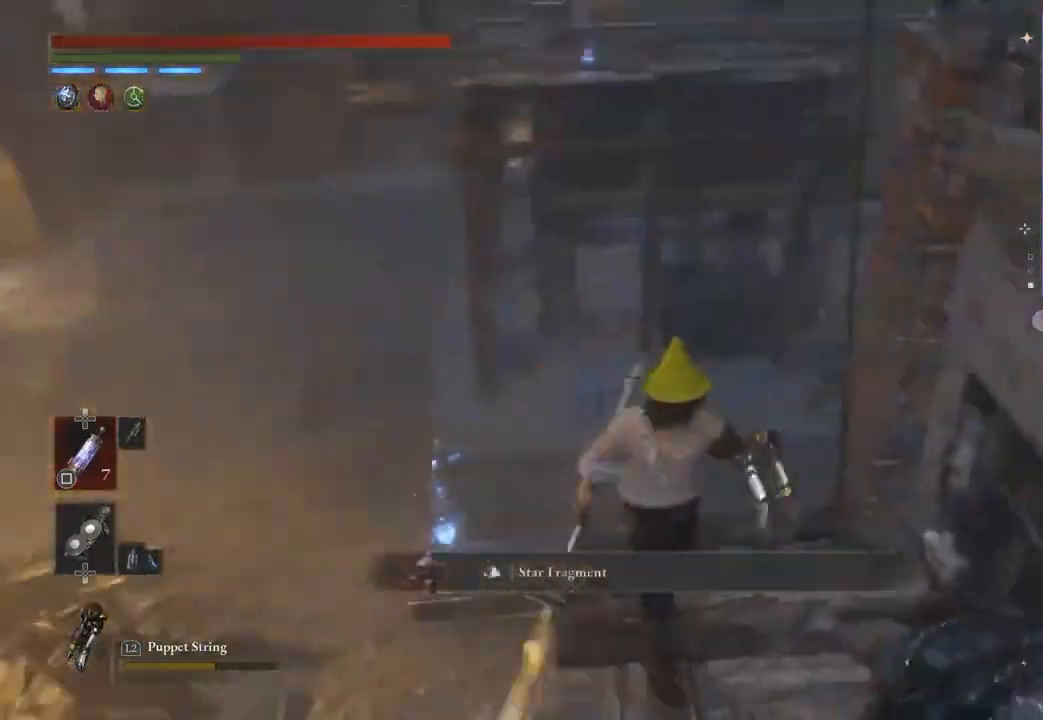
{"buttons": ["CIRCLE"], "left_stick": "up-right", "right_stick": "center", "events": [[200, "left_stick", "up-right"], [400, "right_stick", "center"], [433, "CIRCLE", "down"]]}
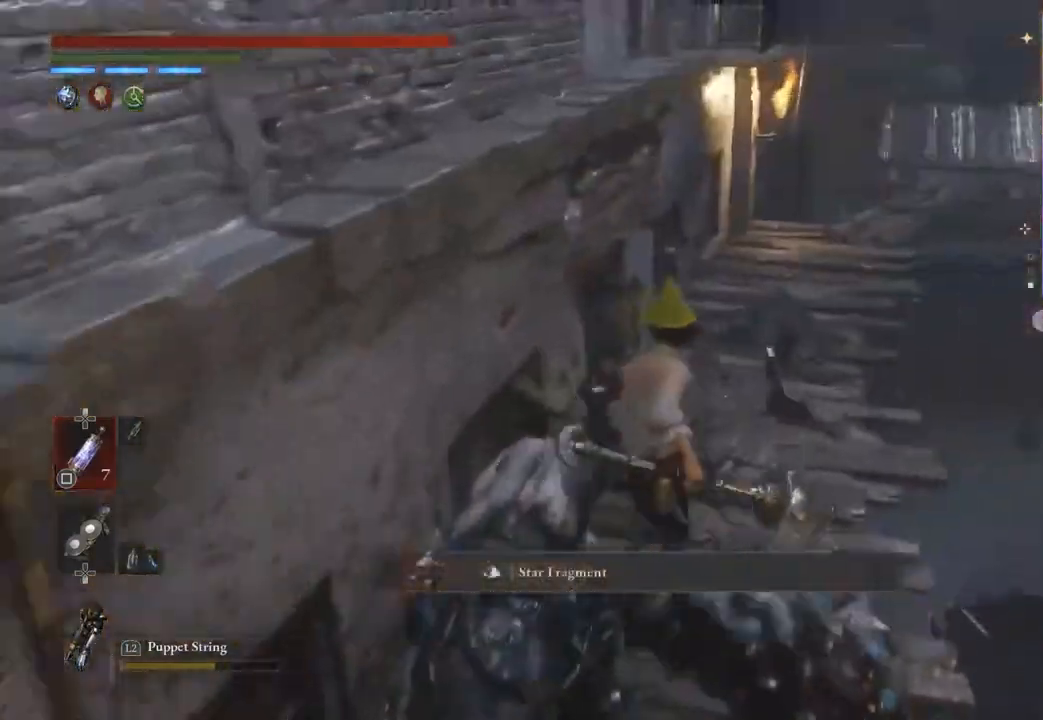
{"buttons": ["CIRCLE"], "left_stick": "up", "right_stick": "center", "events": [[67, "left_stick", "up"]]}
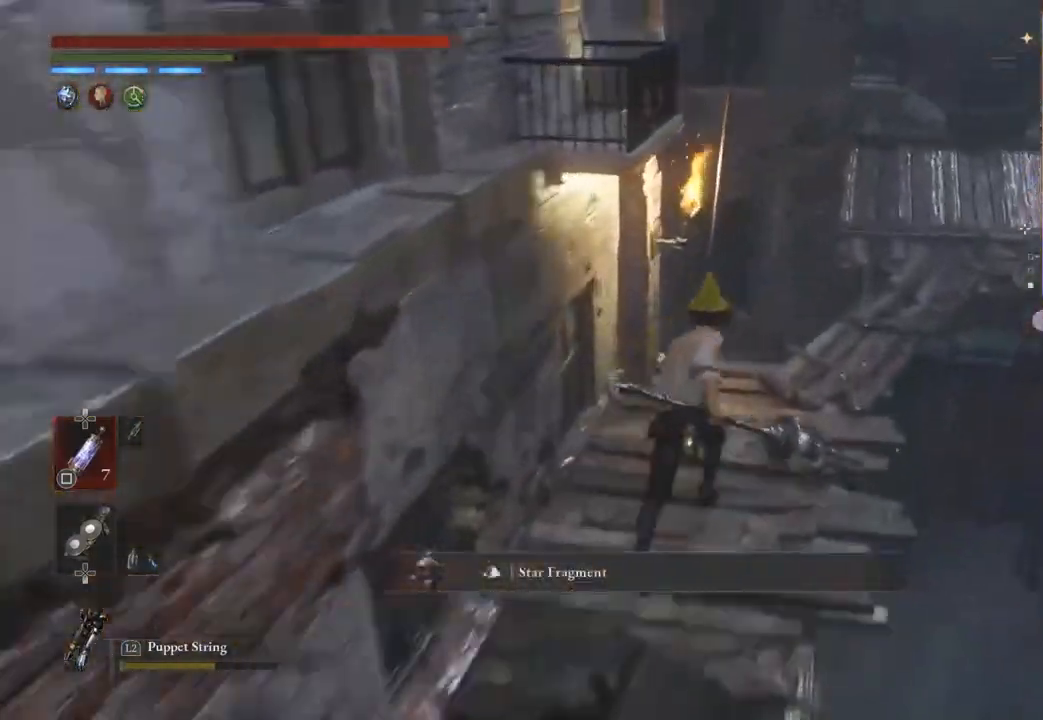
{"buttons": [], "left_stick": "center", "right_stick": "center", "events": [[33, "CIRCLE", "up"], [100, "left_stick", "up-right"], [100, "right_stick", "down-left"], [333, "left_stick", "center"], [467, "right_stick", "center"]]}
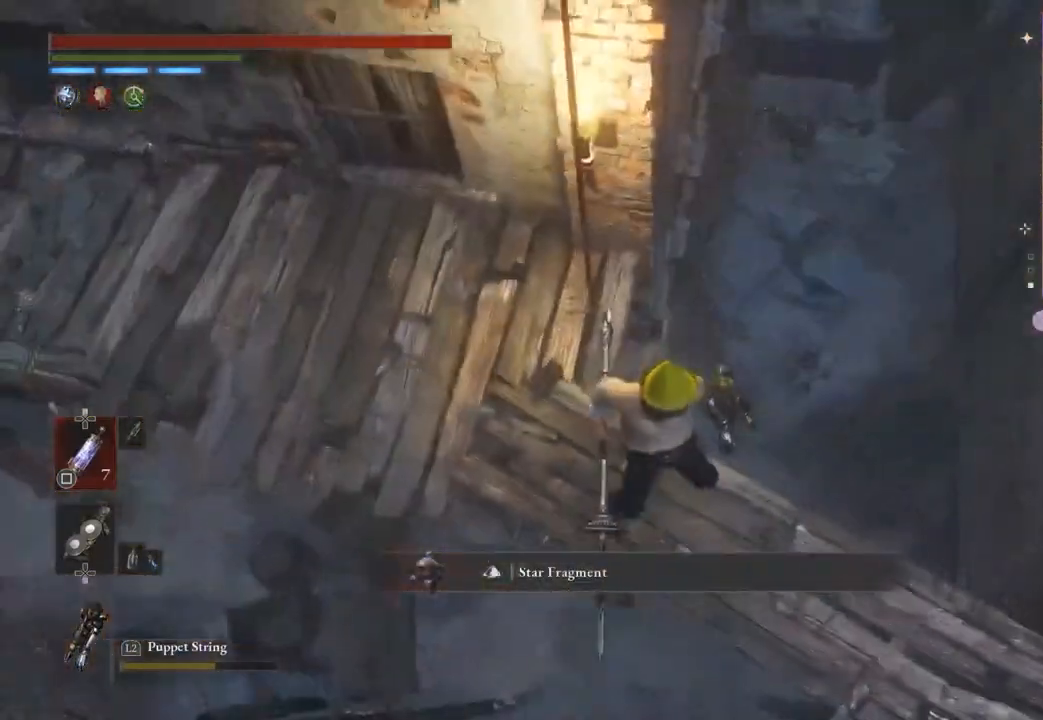
{"buttons": [], "left_stick": "down-left", "right_stick": "center", "events": [[133, "right_stick", "down-left"], [200, "right_stick", "center"], [333, "left_stick", "down-left"]]}
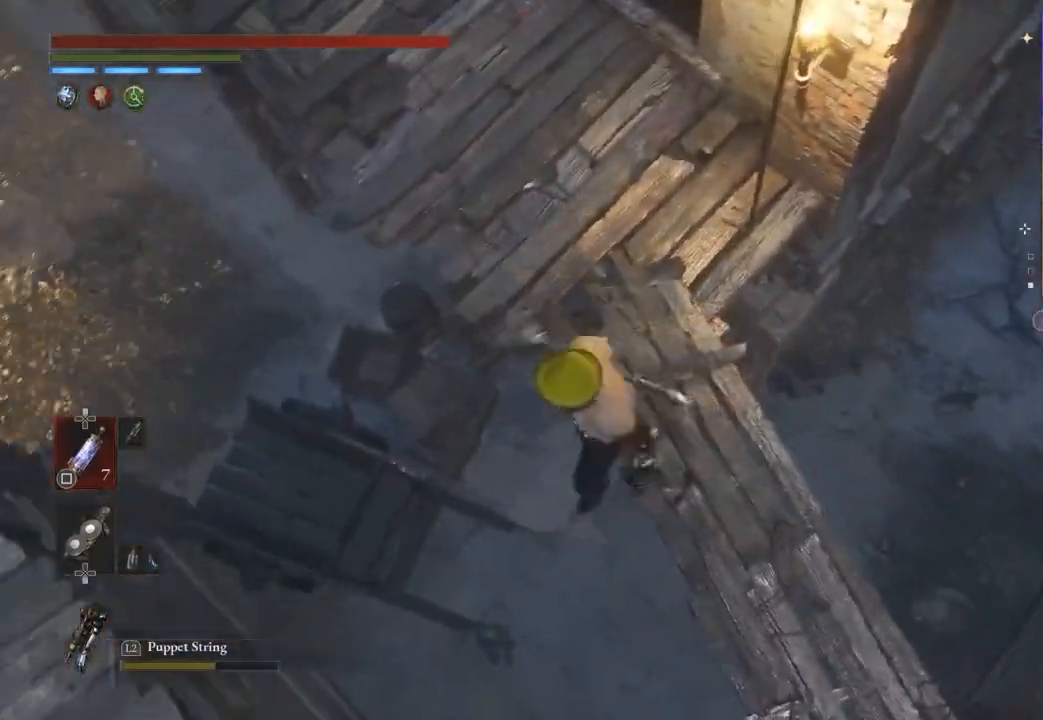
{"buttons": [], "left_stick": "up", "right_stick": "up-left", "events": [[200, "left_stick", "center"], [200, "right_stick", "up-right"], [300, "left_stick", "up-right"], [400, "left_stick", "up"], [433, "right_stick", "center"], [500, "right_stick", "up-left"]]}
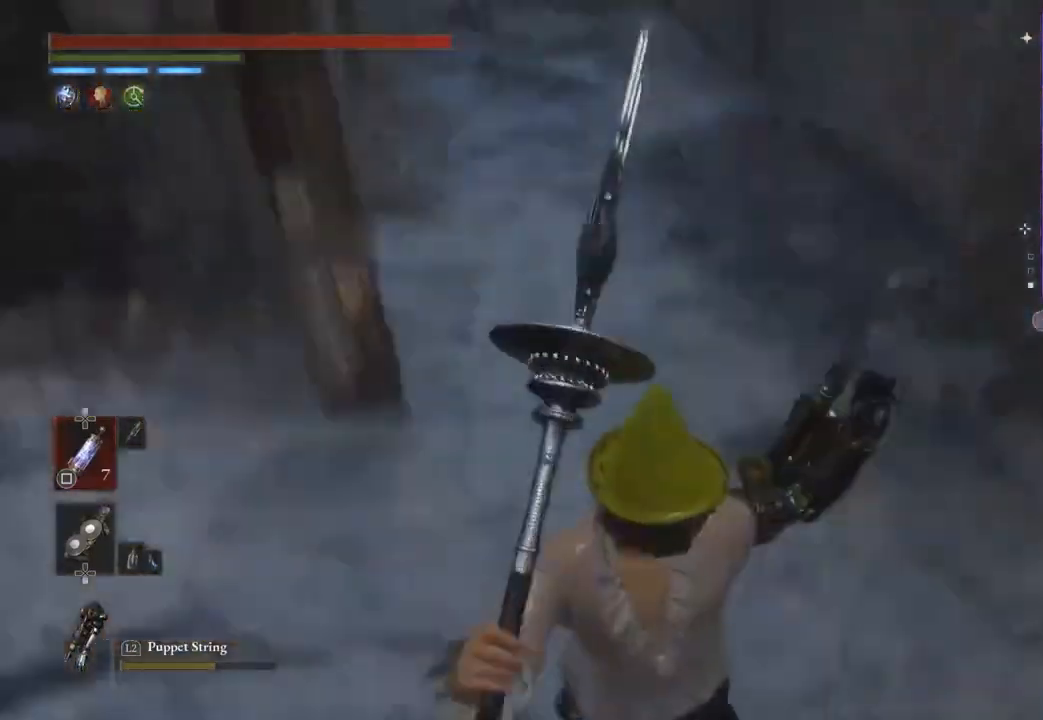
{"buttons": [], "left_stick": "center", "right_stick": "center", "events": [[100, "right_stick", "center"], [200, "R3", "down"], [267, "R3", "up"], [433, "L2", "down"], [467, "L2", "up"], [467, "left_stick", "center"]]}